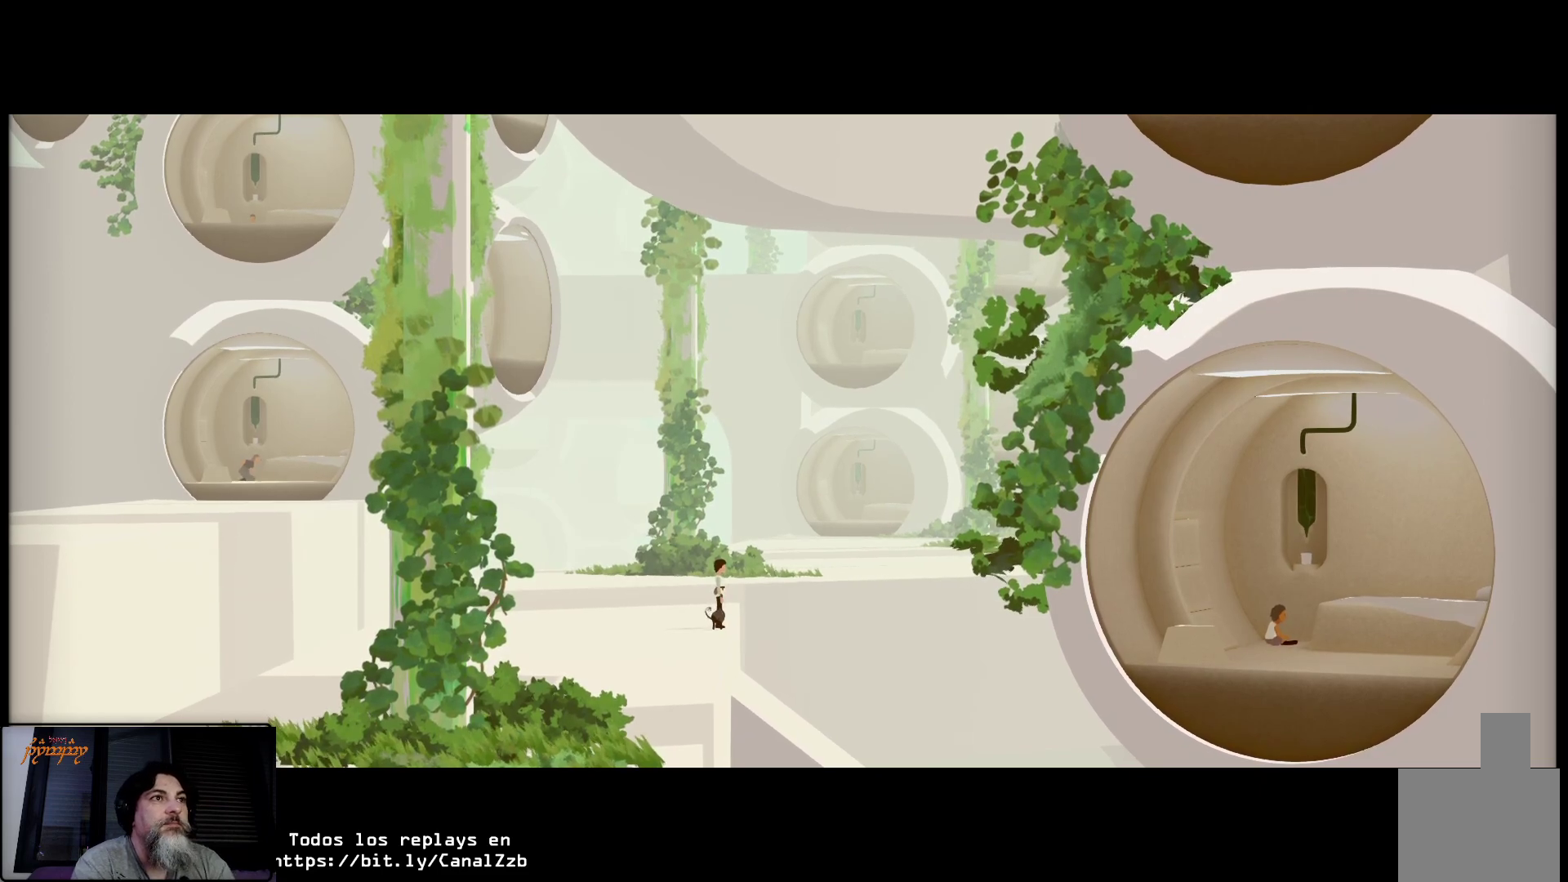
Gameplay with a controller (Xbox layout); each line is a JSON object with the inputs held at the frame after it. "events" lists button and stick changes between this image and that frame as [ms after this image, input, new state], when the widget could be followed in between.
{"buttons": [], "left_stick": "right", "right_stick": "center", "events": [[367, "left_stick", "right"]]}
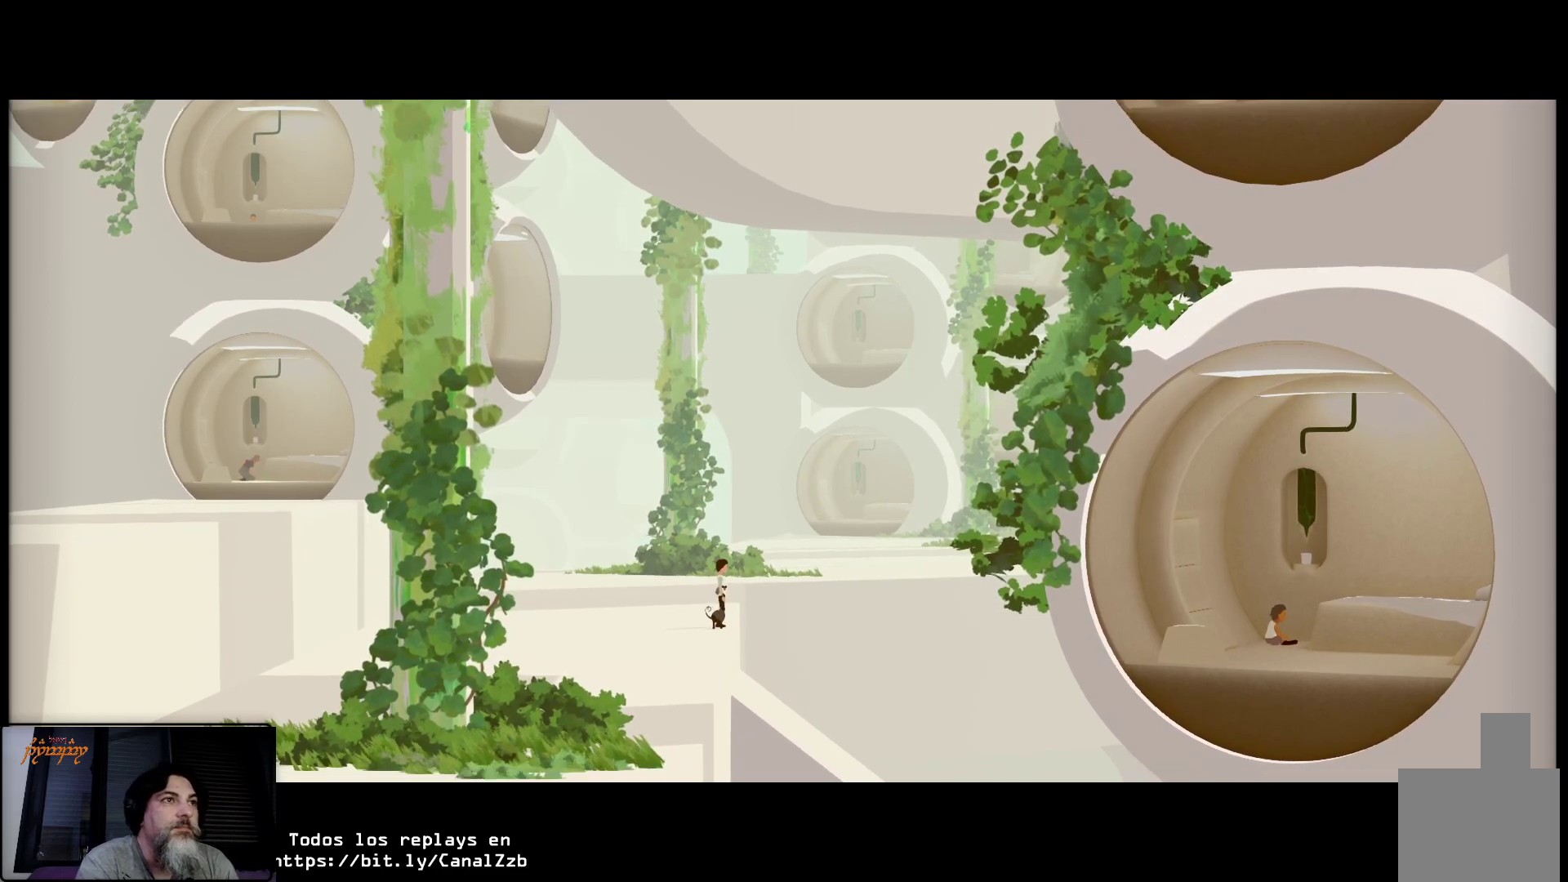
{"buttons": [], "left_stick": "right", "right_stick": "center", "events": []}
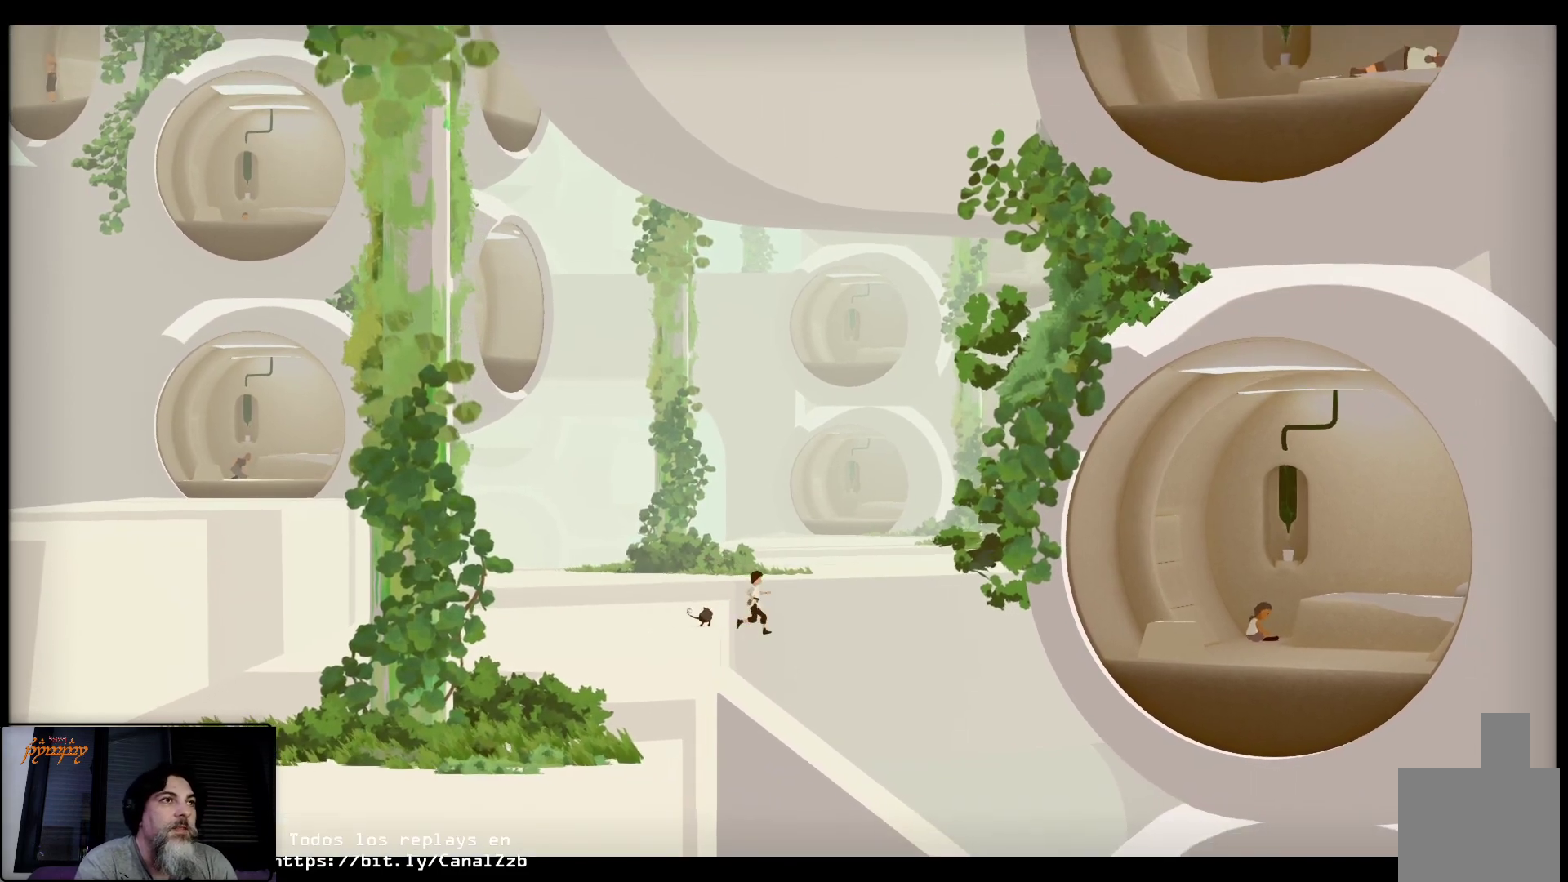
{"buttons": [], "left_stick": "right", "right_stick": "center", "events": []}
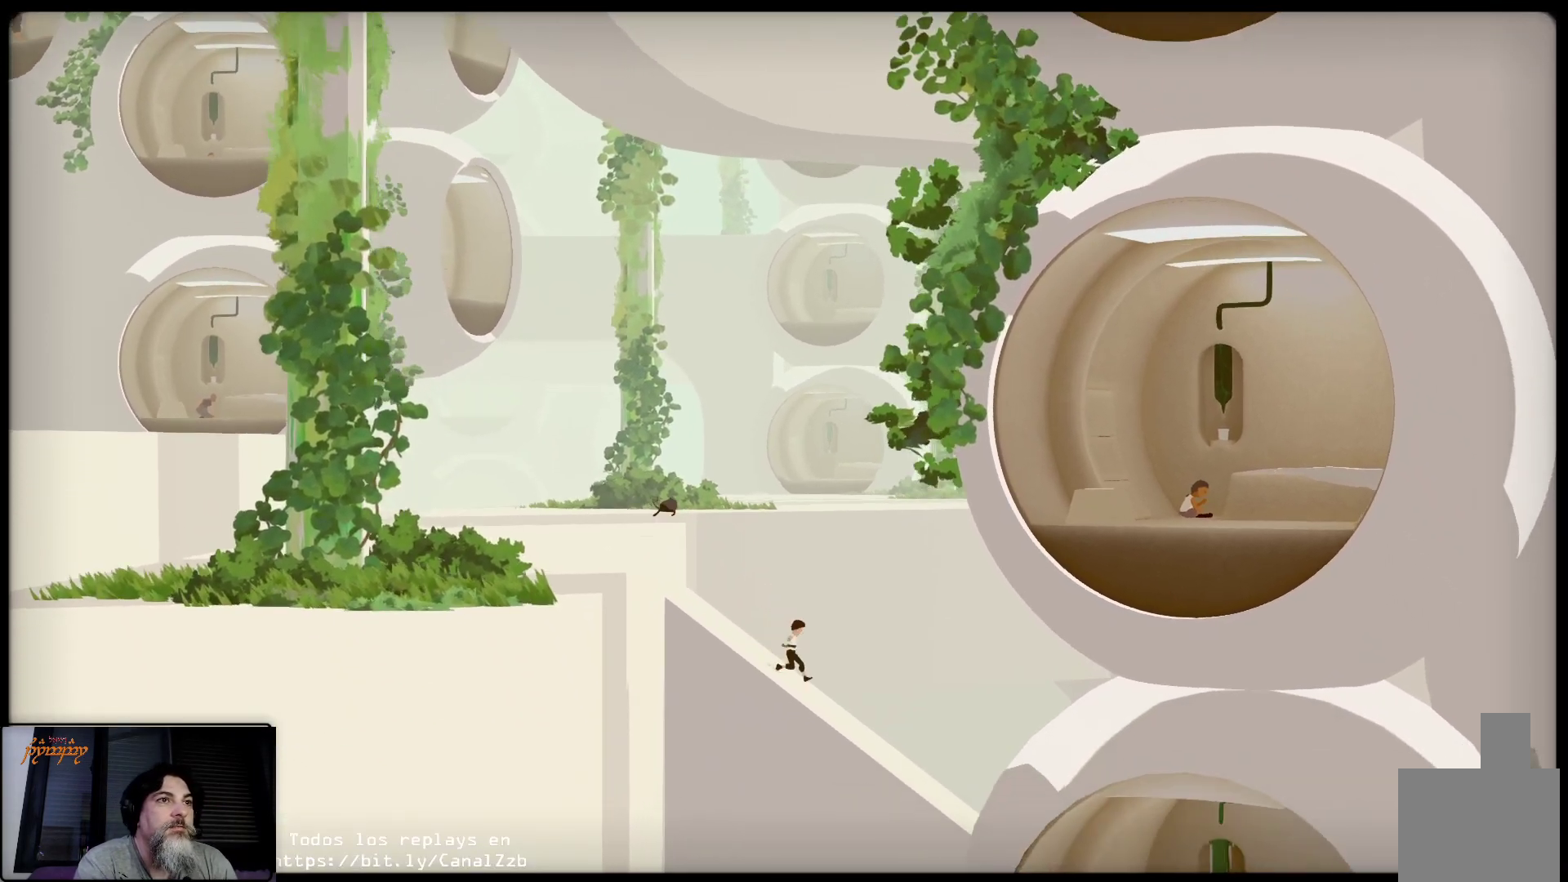
{"buttons": [], "left_stick": "right", "right_stick": "center", "events": []}
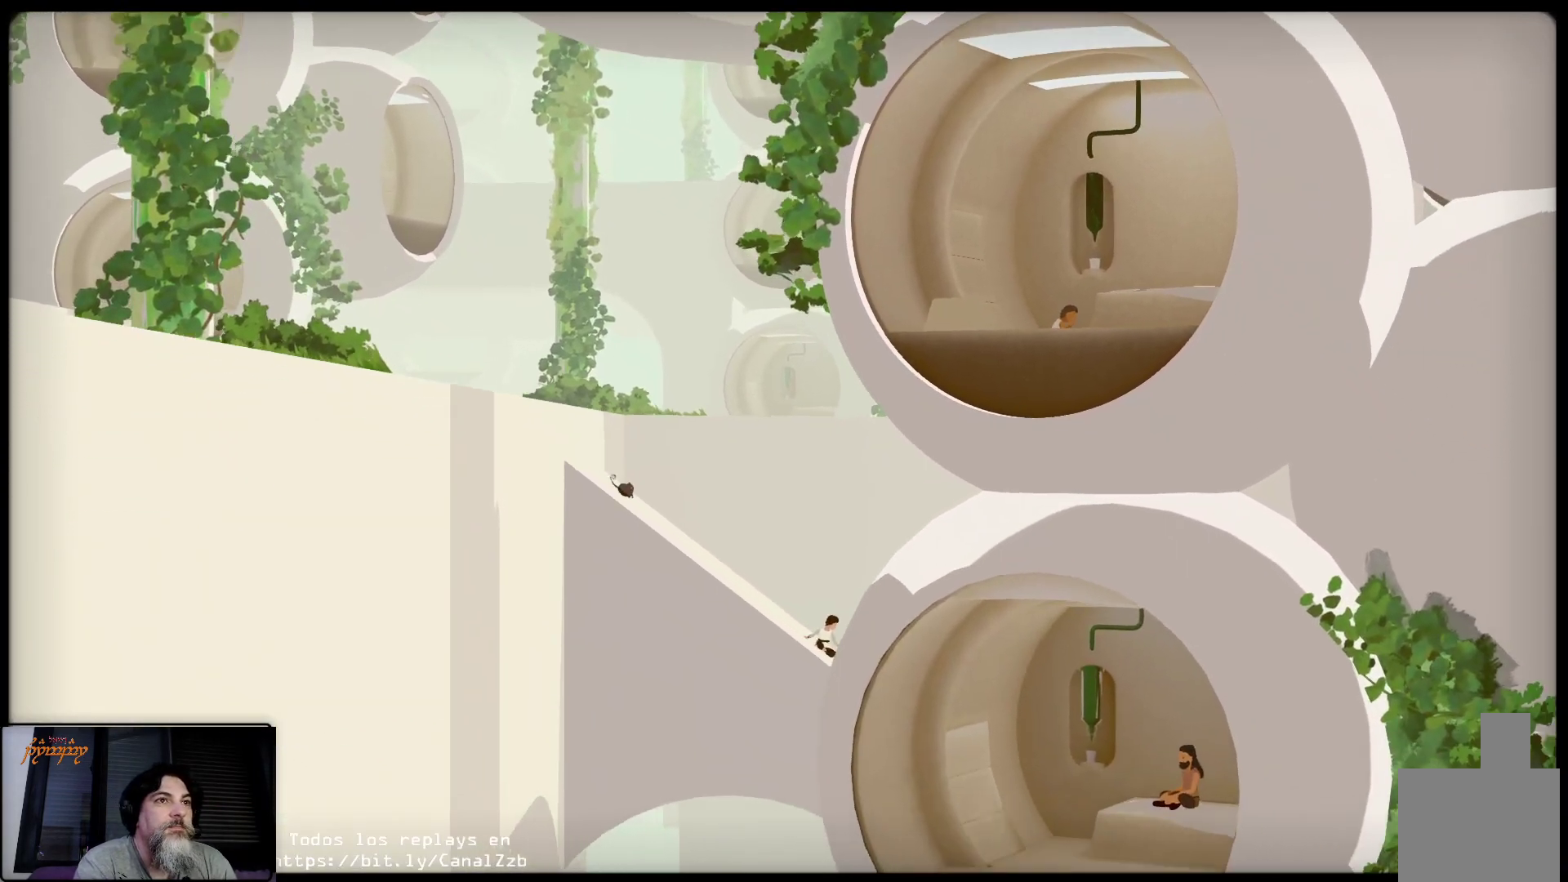
{"buttons": [], "left_stick": "center", "right_stick": "center", "events": [[483, "left_stick", "center"]]}
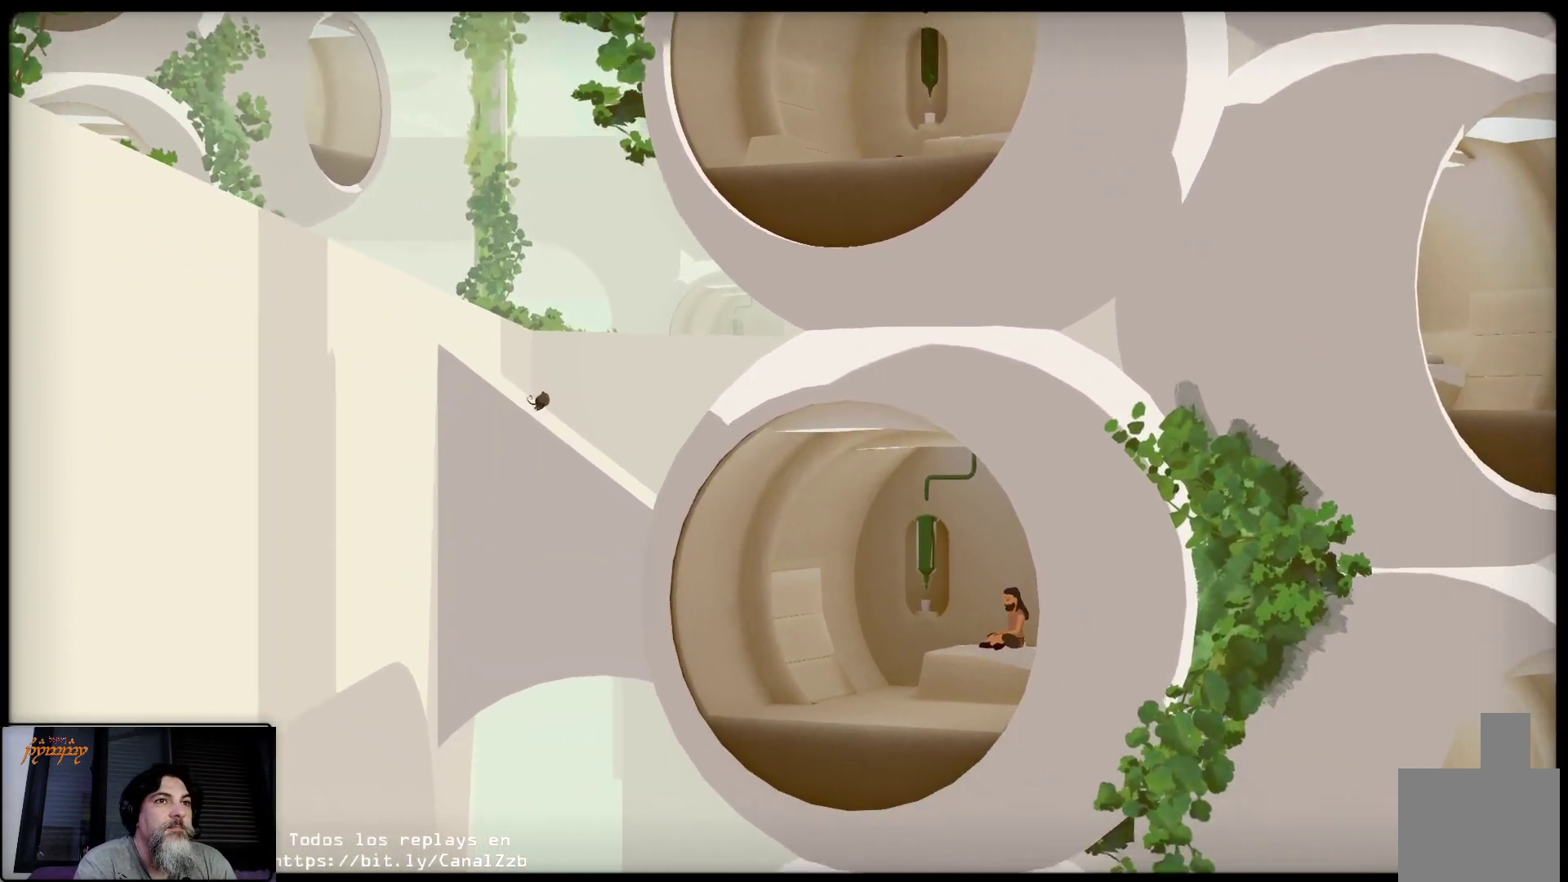
{"buttons": [], "left_stick": "center", "right_stick": "center", "events": []}